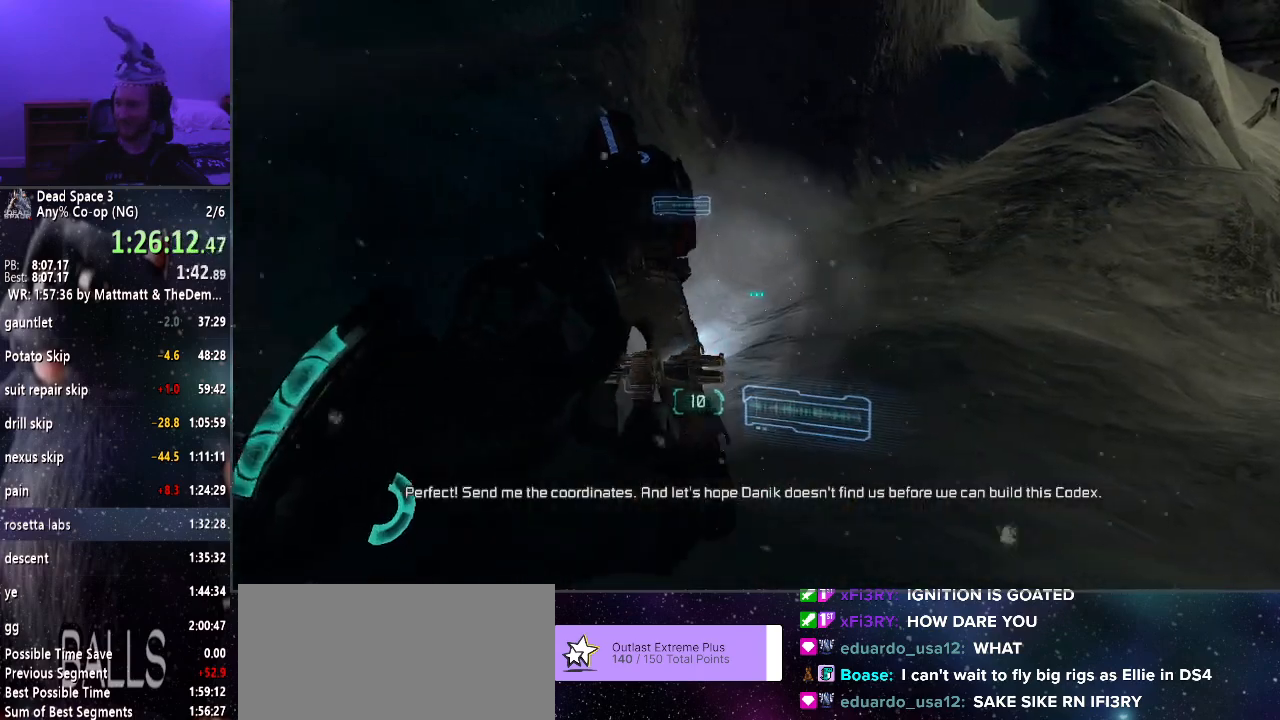
Gameplay with keyboard and mouse; each line is a JSON object with the keys and mouse buttons held at the frame after it. "events" lists presses ("down") and releases ("up") of "a", "alt", "c", "ctrl", "d", "e", "f", "q", "r", "s", "shift", "space", "tab", "v", "w", "x", "z", "mouse_left", "mouse_middle", "mouse_right", "mouse_wheel_up" and "mouse_wheel_down" between this image and that frame as [ms after this image, input, new state], when the widget could be followed in between. "mouse_left", "mouse_middle", "mouse_right", "mouse_wheel_up", "mouse_wheel_down" = the "left", "middle", "right", "wheel_up", "wheel_down" buttons of the "mouse" list. No other keys are recorded. Mouse movement is not recorded.
{"keys": ["shift"], "mouse": ["right"], "events": []}
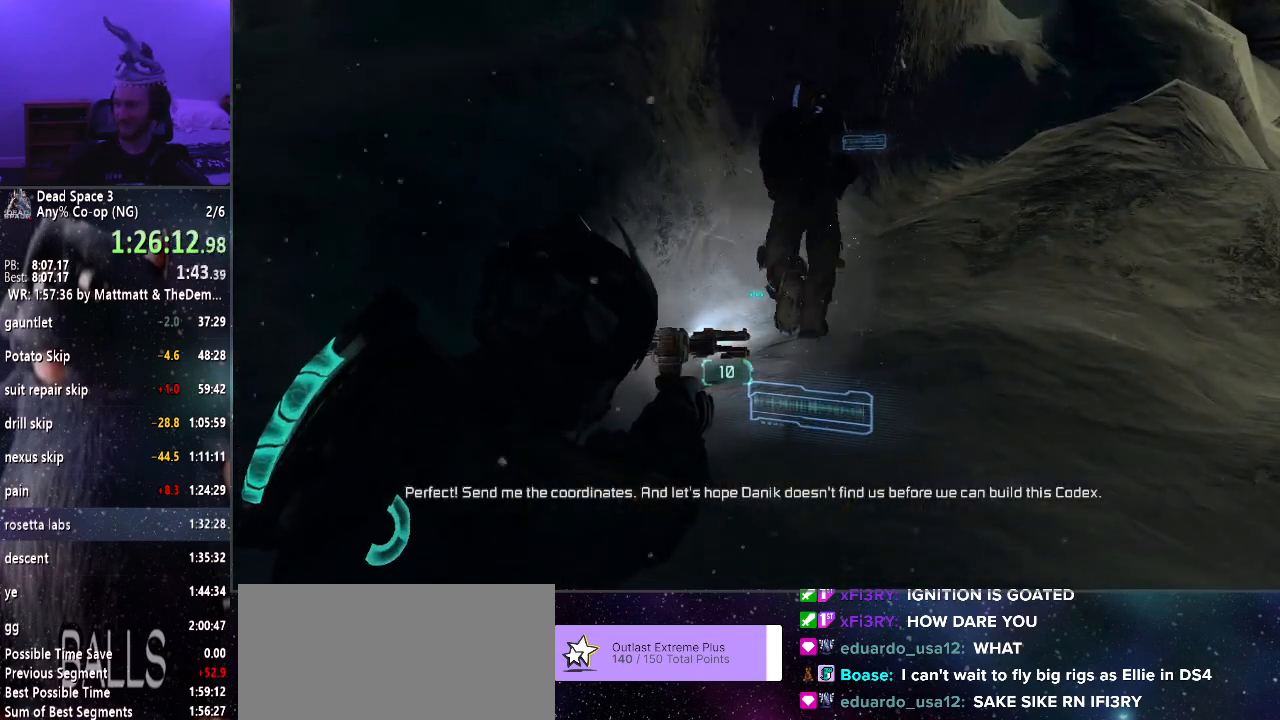
{"keys": ["shift"], "mouse": ["right"], "events": []}
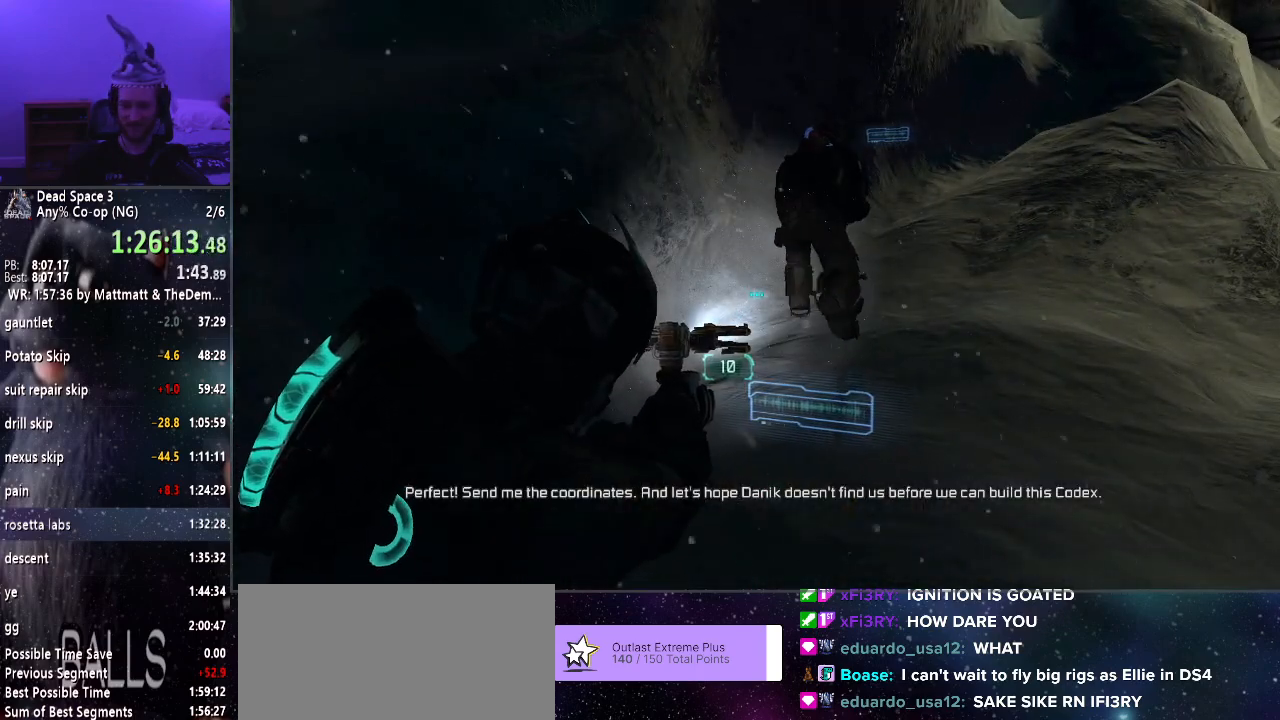
{"keys": ["shift"], "mouse": ["right"], "events": []}
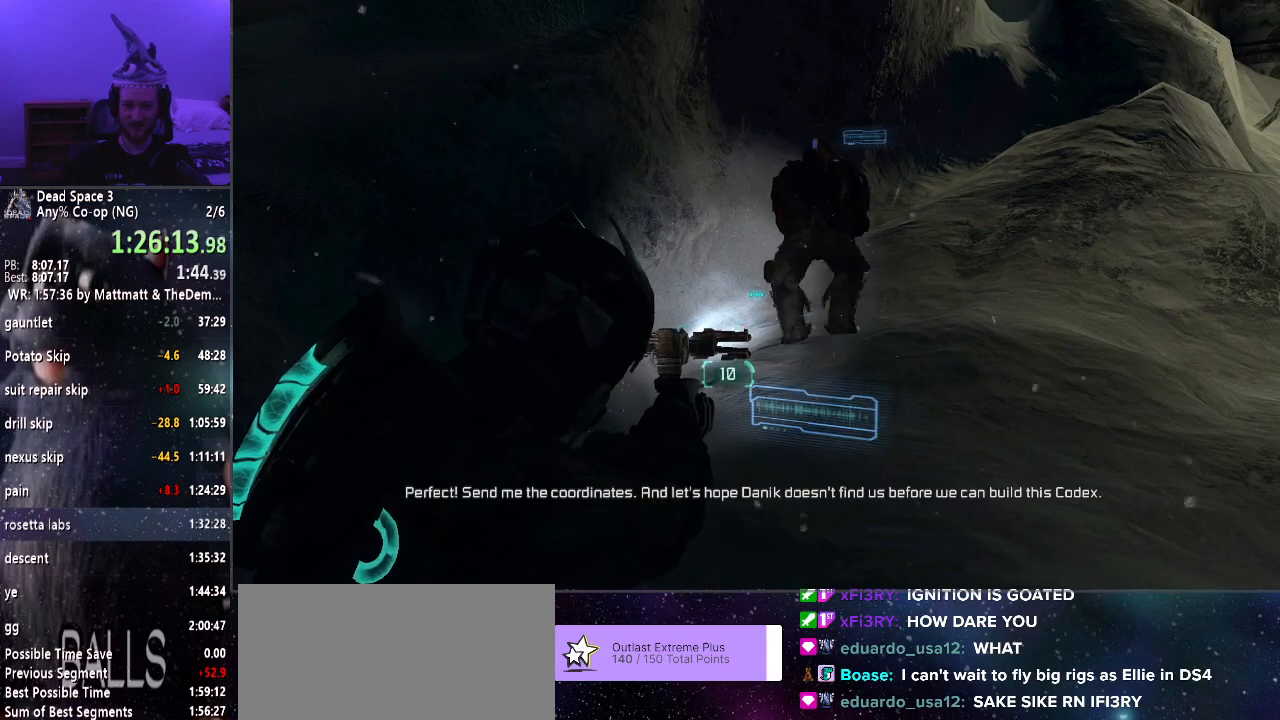
{"keys": ["shift"], "mouse": [], "events": [[233, "mouse_right", "up"]]}
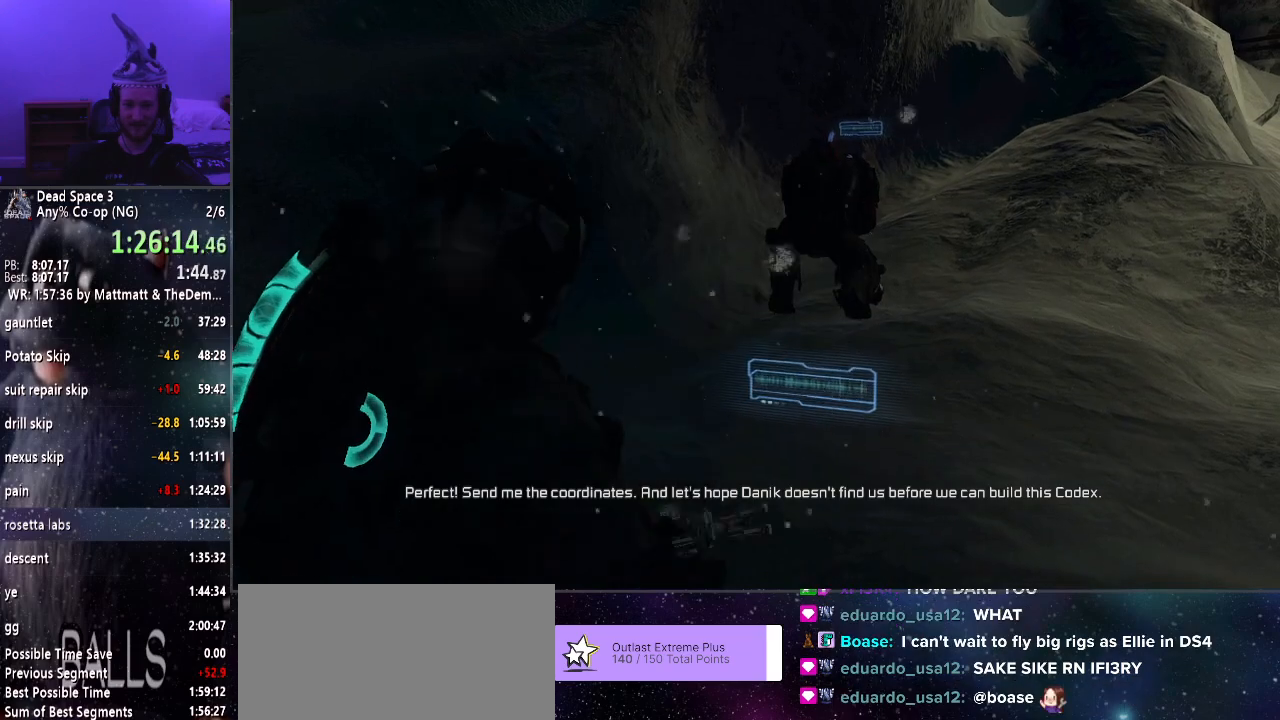
{"keys": ["shift", "w"], "mouse": [], "events": [[66, "w", "down"]]}
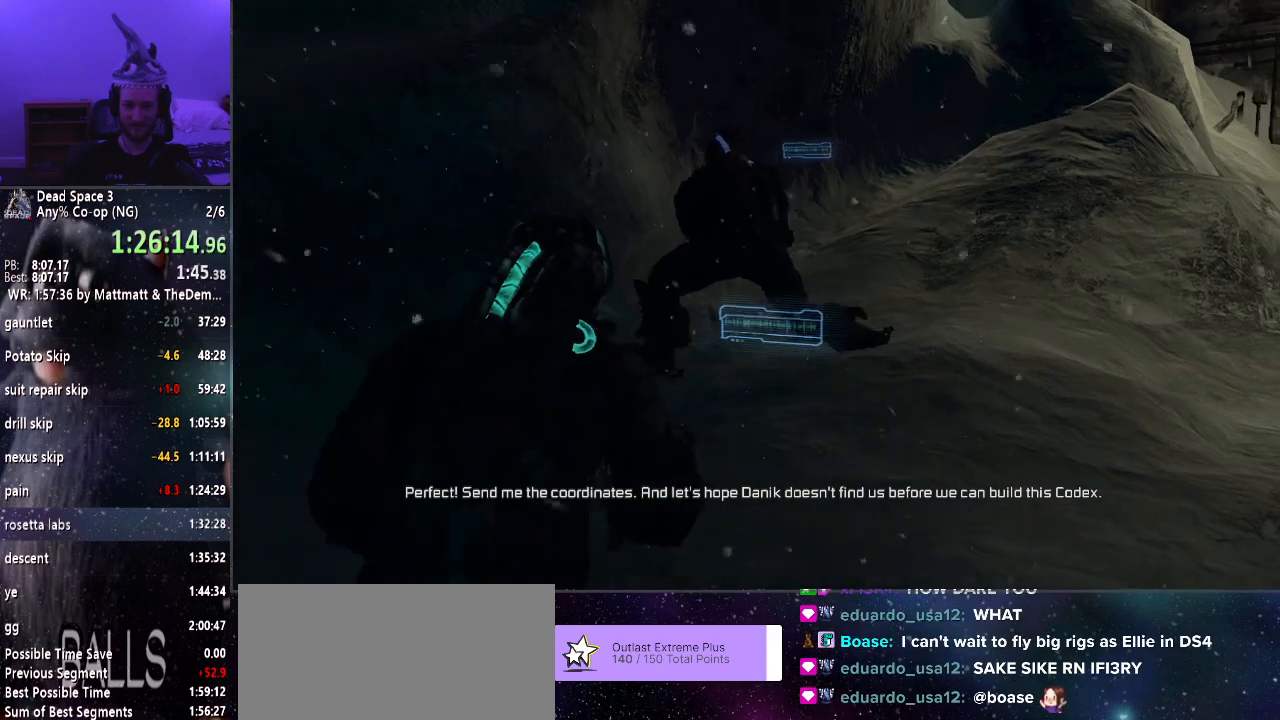
{"keys": ["w"], "mouse": [], "events": [[316, "shift", "up"]]}
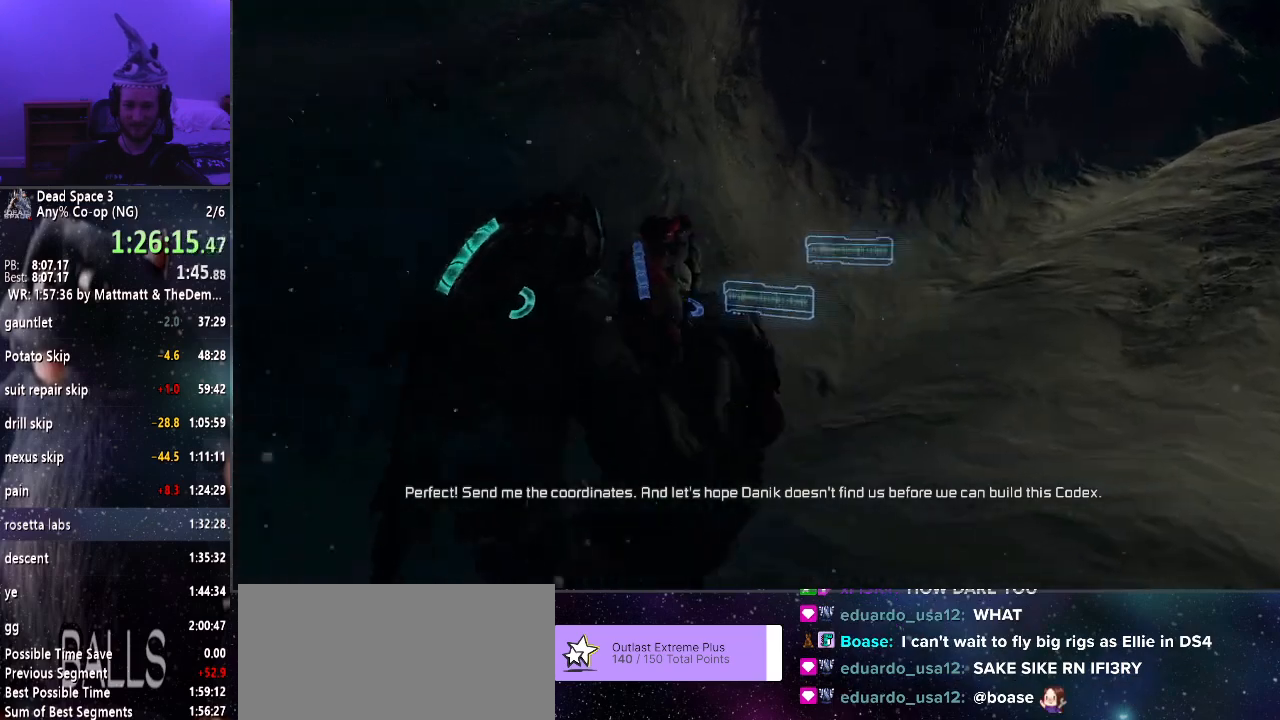
{"keys": ["w"], "mouse": [], "events": [[33, "mouse_wheel_down", "down"], [83, "mouse_wheel_down", "up"]]}
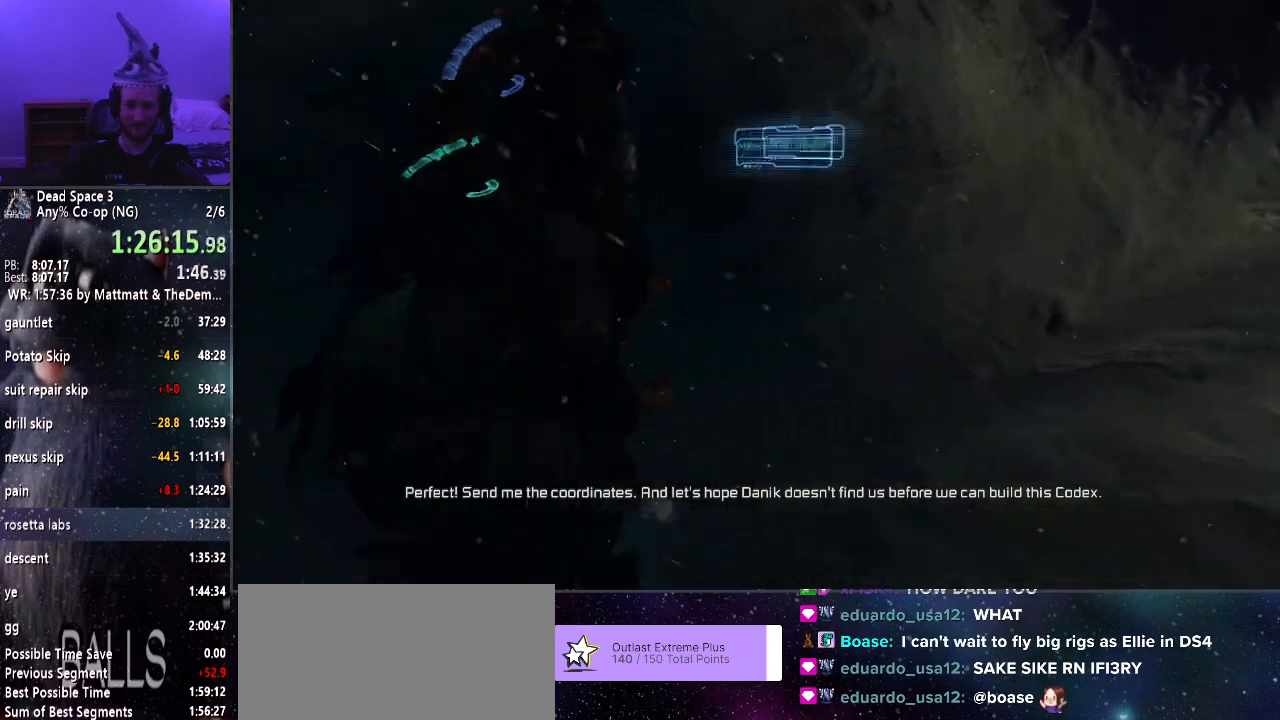
{"keys": ["a", "shift"], "mouse": [], "events": [[100, "shift", "down"], [283, "a", "down"], [333, "w", "up"]]}
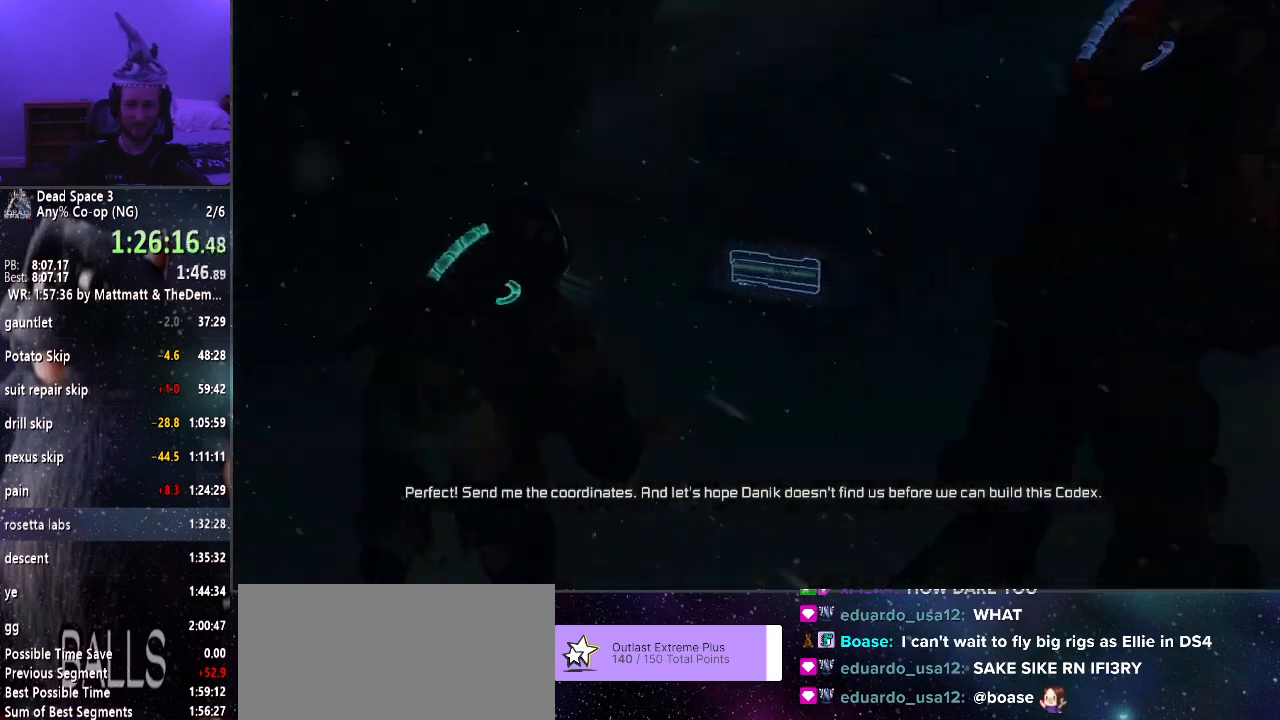
{"keys": ["s", "shift"], "mouse": [], "events": [[83, "s", "down"], [166, "a", "up"]]}
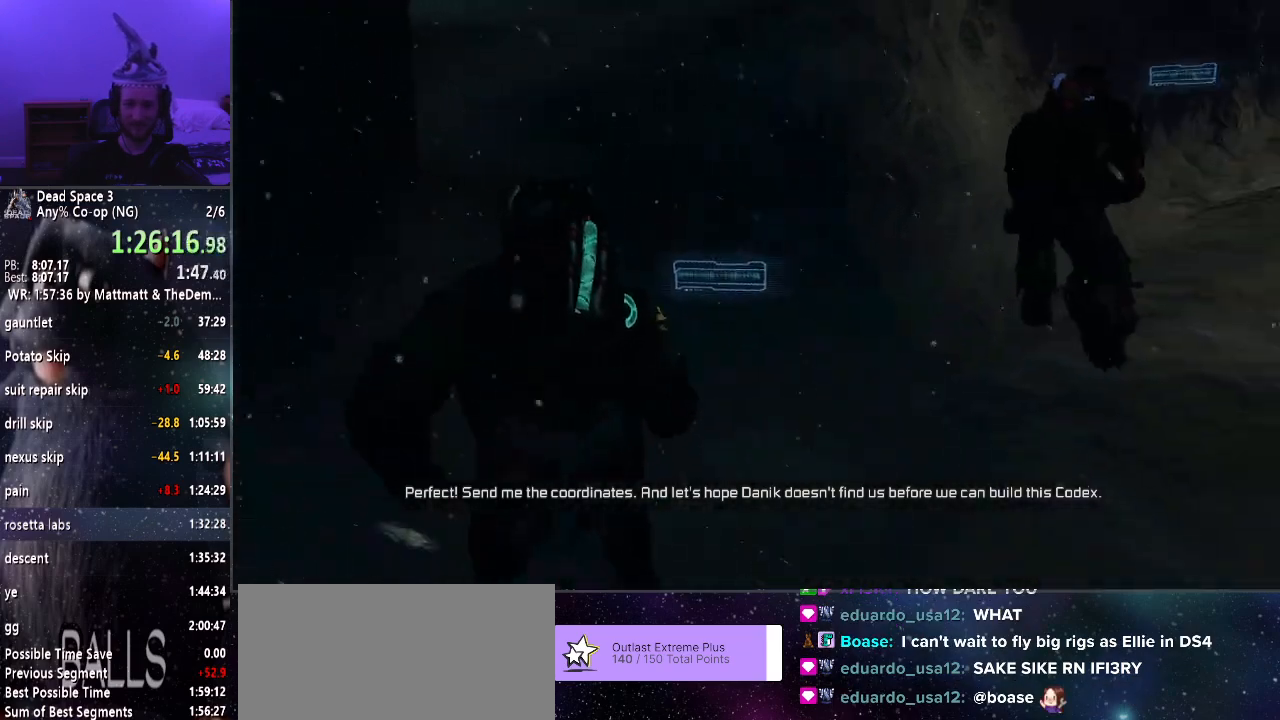
{"keys": ["shift"], "mouse": ["right"], "events": [[333, "mouse_right", "down"], [466, "s", "up"]]}
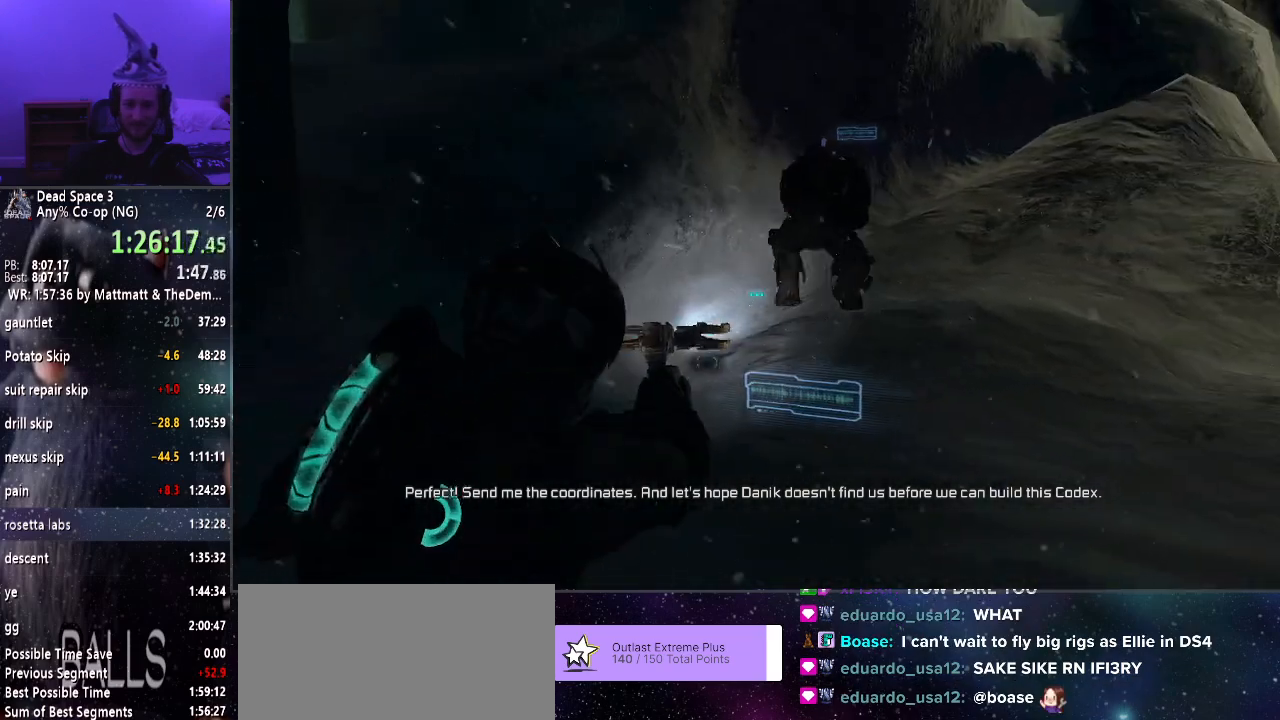
{"keys": ["shift", "w"], "mouse": [], "events": [[433, "mouse_right", "up"], [483, "w", "down"]]}
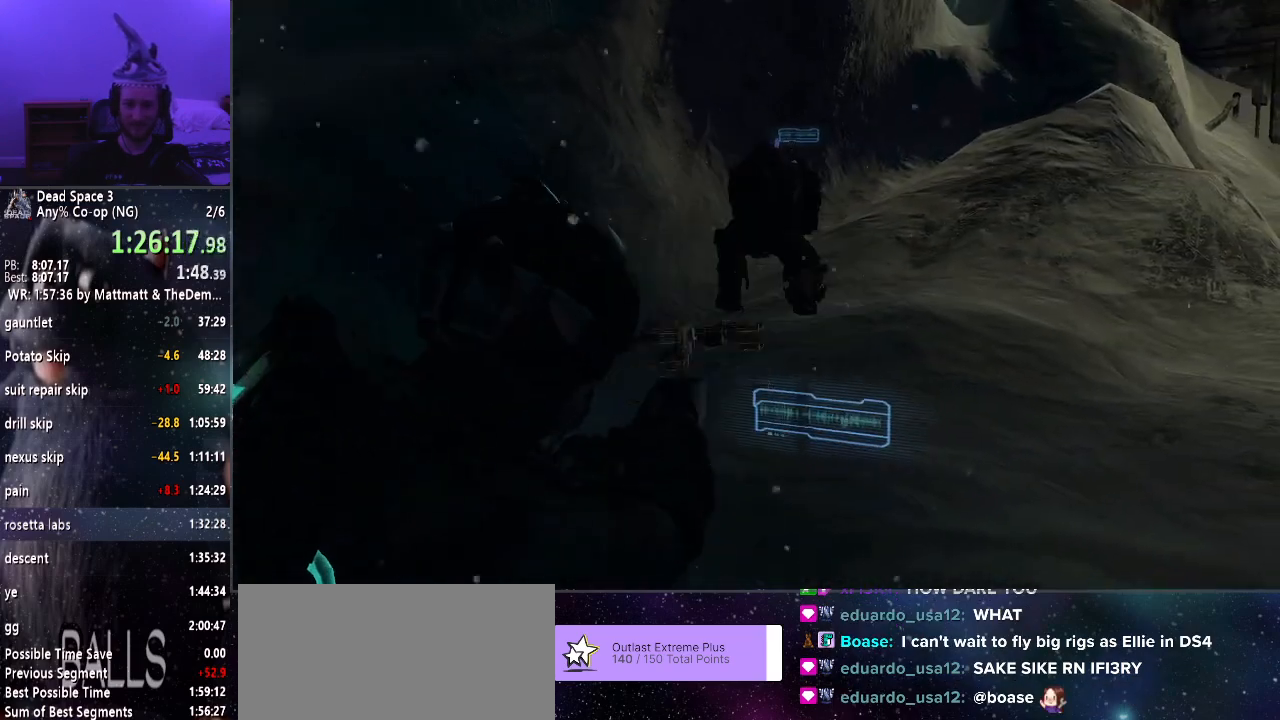
{"keys": ["shift", "w"], "mouse": [], "events": []}
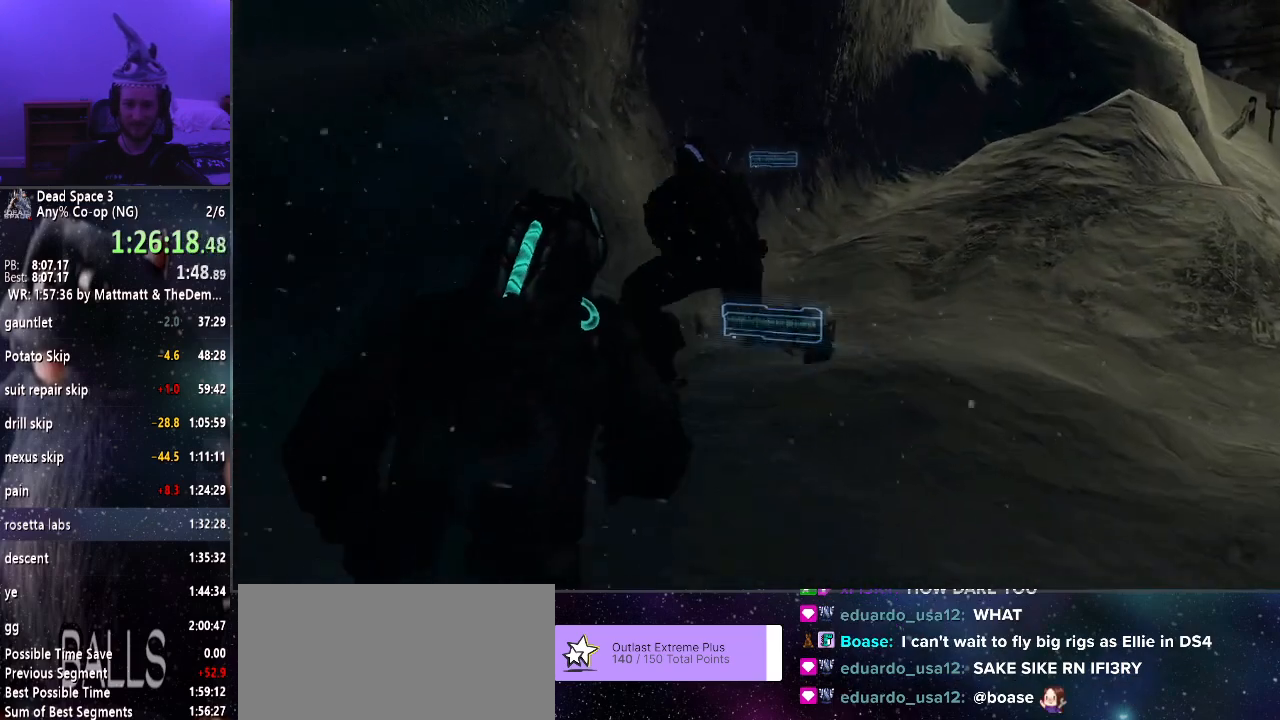
{"keys": ["w"], "mouse": [], "events": [[233, "mouse_wheel_down", "down"], [233, "shift", "up"], [283, "mouse_wheel_down", "up"]]}
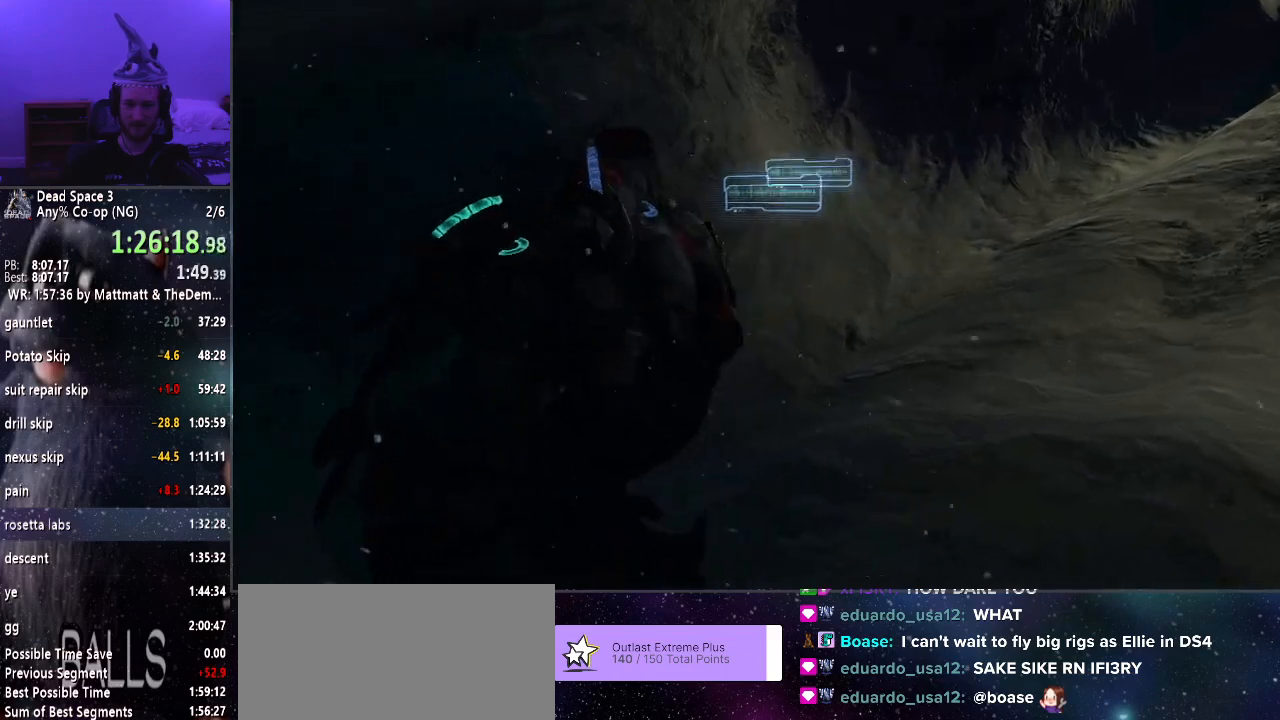
{"keys": ["w"], "mouse": [], "events": []}
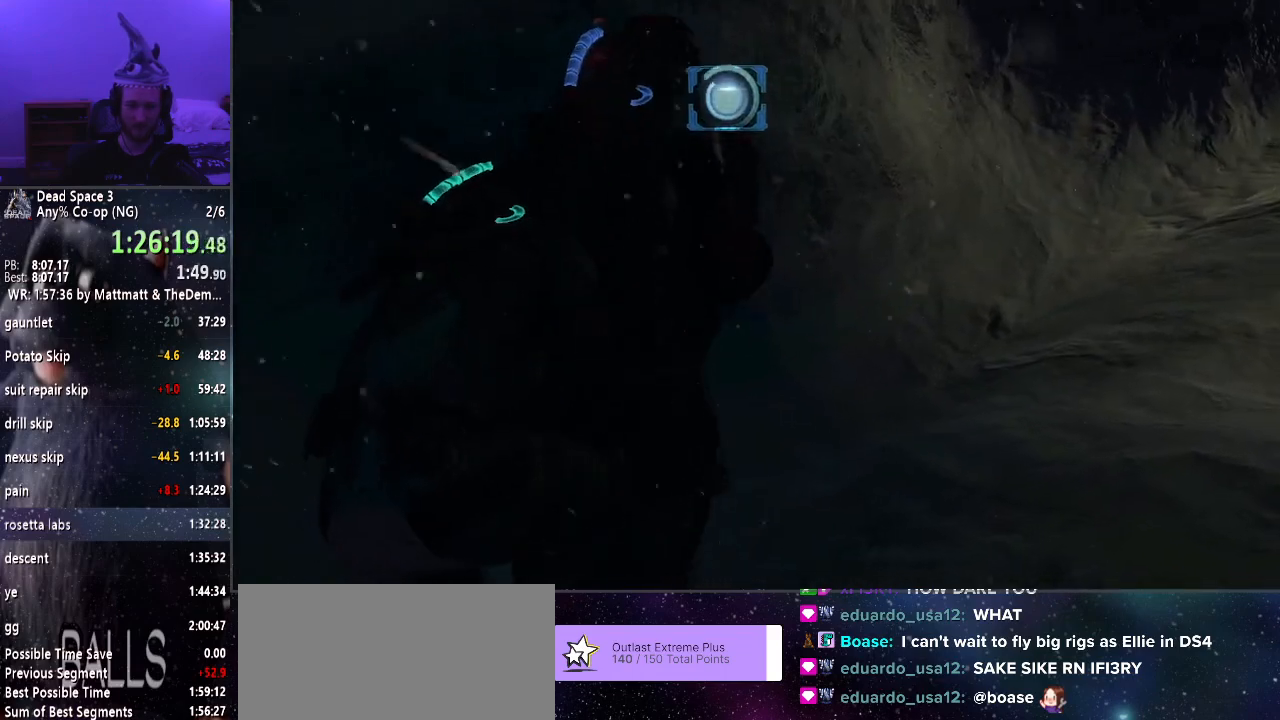
{"keys": ["s", "shift"], "mouse": [], "events": [[66, "a", "down"], [66, "shift", "down"], [116, "w", "up"], [266, "s", "down"], [350, "a", "up"]]}
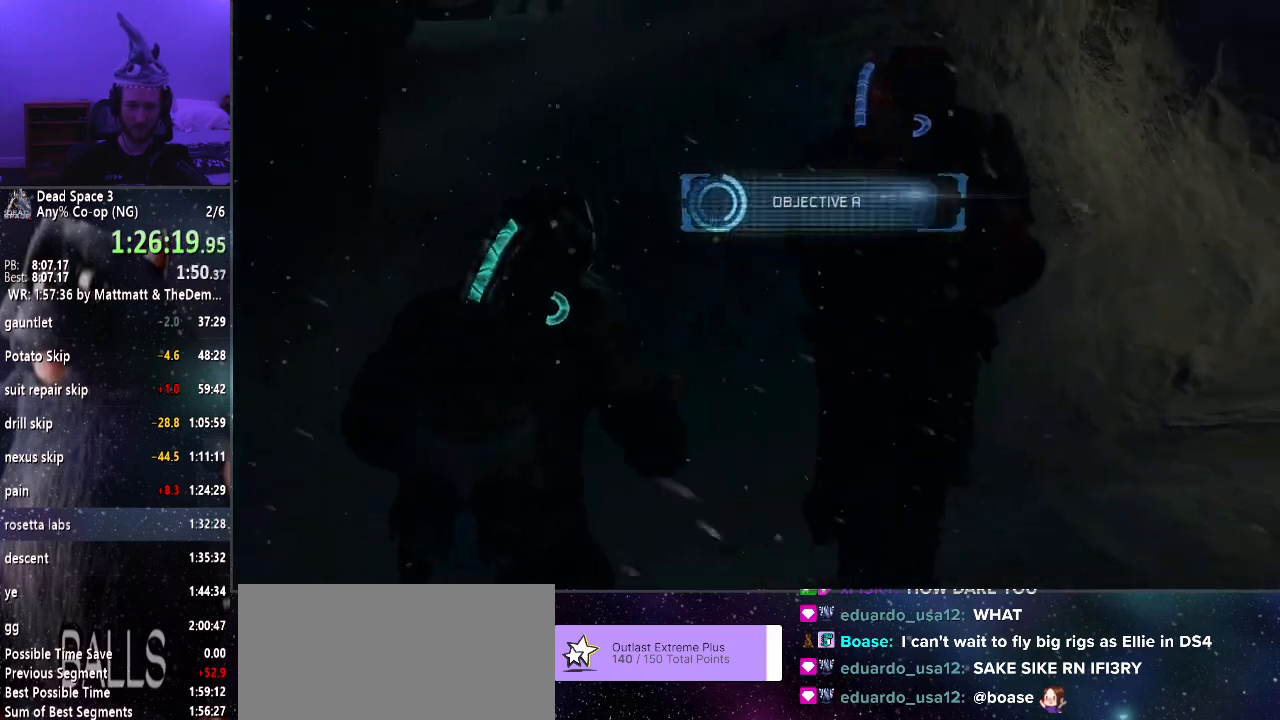
{"keys": ["s", "shift"], "mouse": [], "events": []}
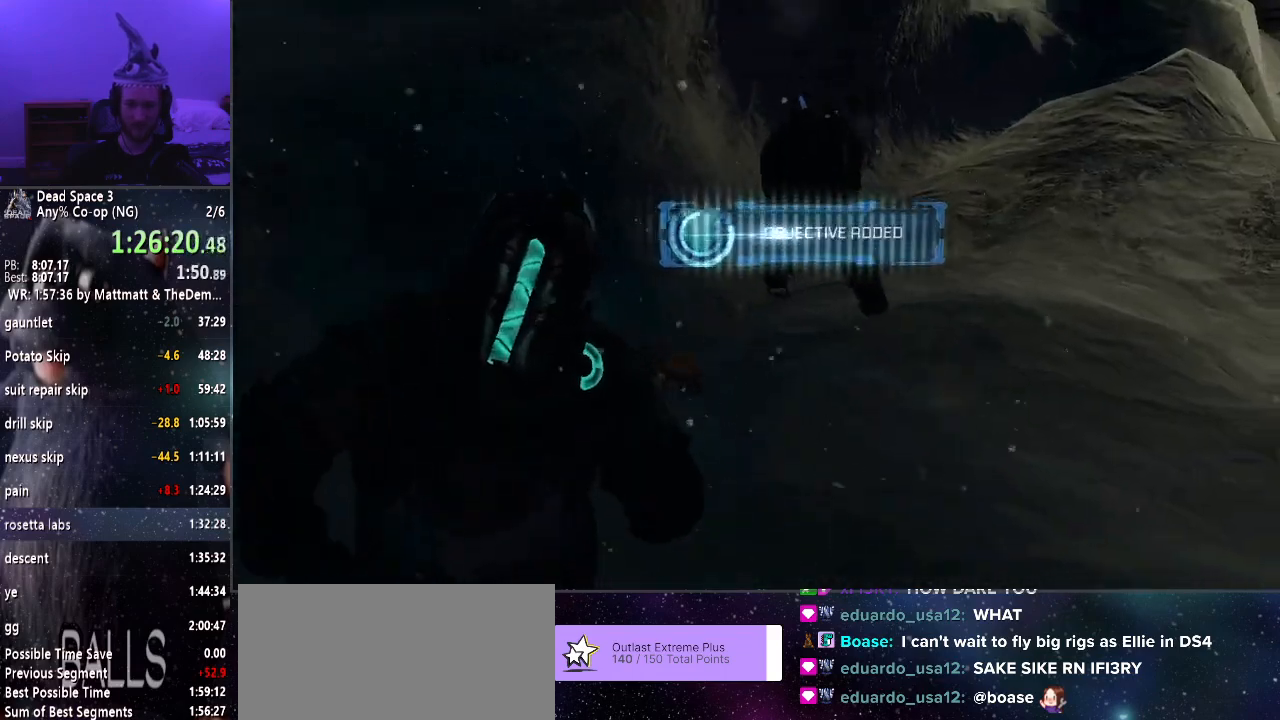
{"keys": ["shift"], "mouse": ["right"], "events": [[16, "mouse_right", "down"], [333, "s", "up"]]}
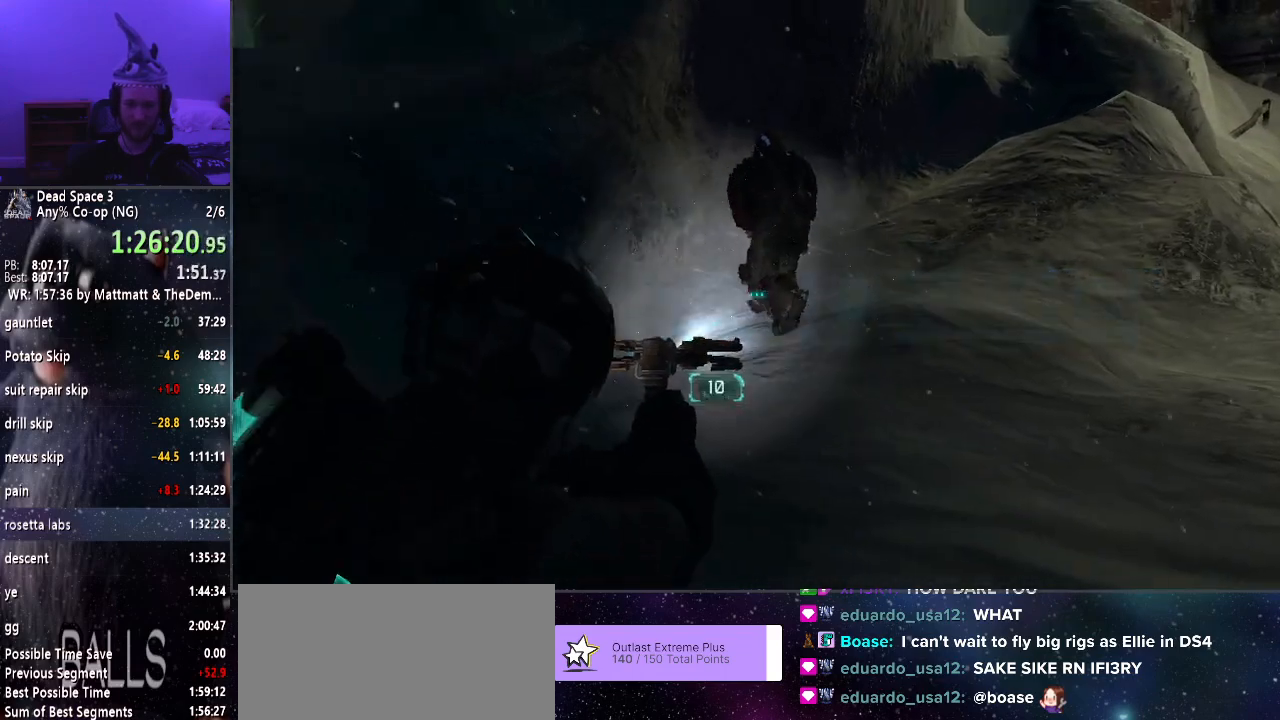
{"keys": ["shift", "w"], "mouse": [], "events": [[266, "mouse_right", "up"], [316, "w", "down"]]}
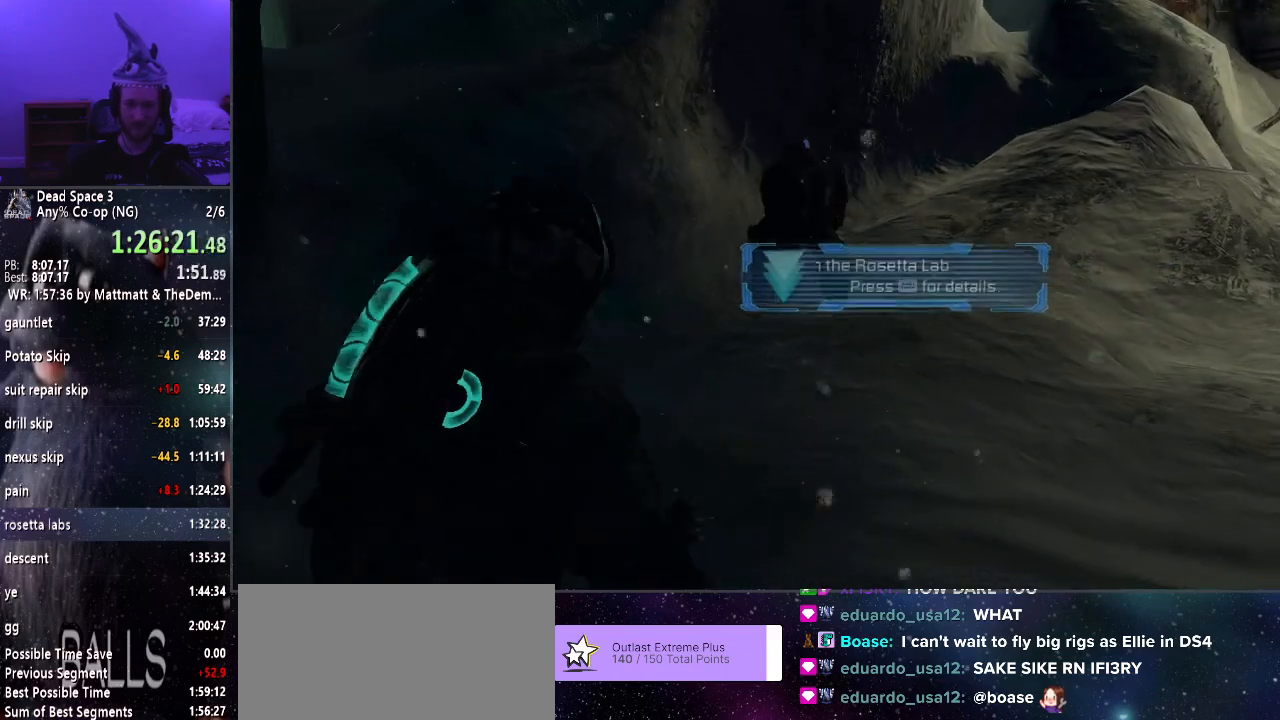
{"keys": ["shift", "w"], "mouse": [], "events": []}
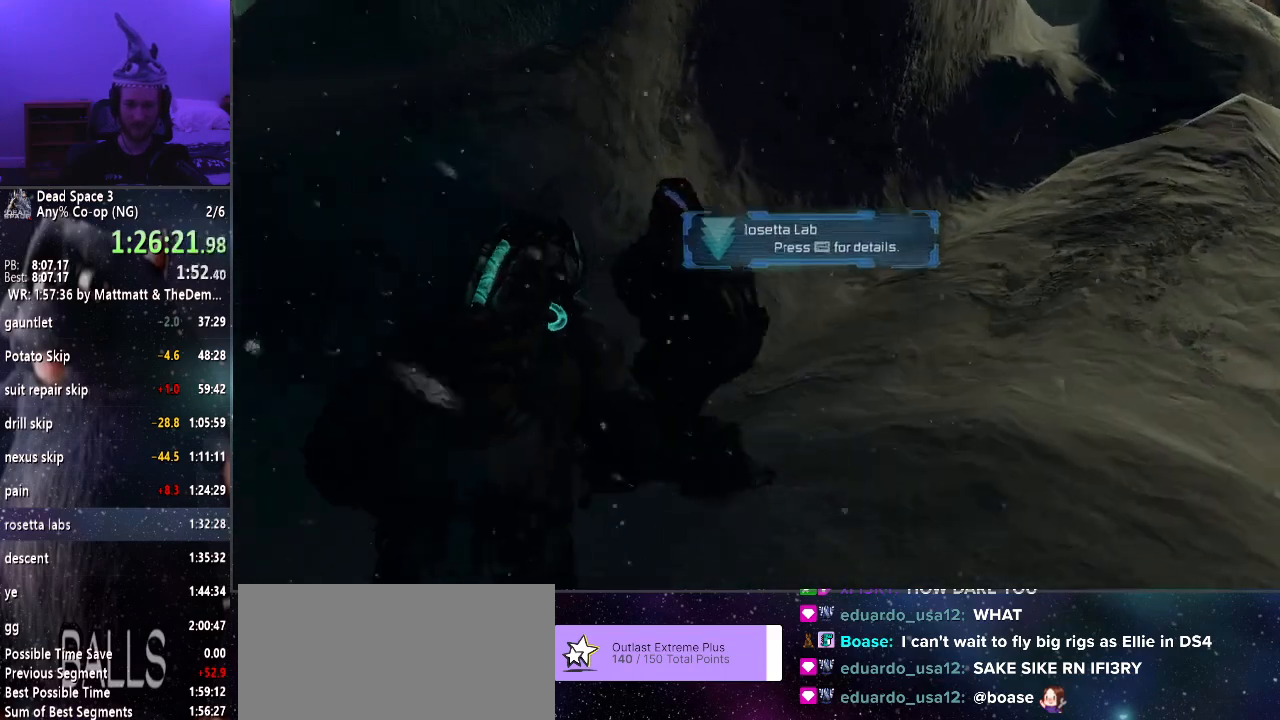
{"keys": ["w"], "mouse": [], "events": [[100, "mouse_wheel_down", "down"], [100, "shift", "up"], [150, "mouse_wheel_down", "up"]]}
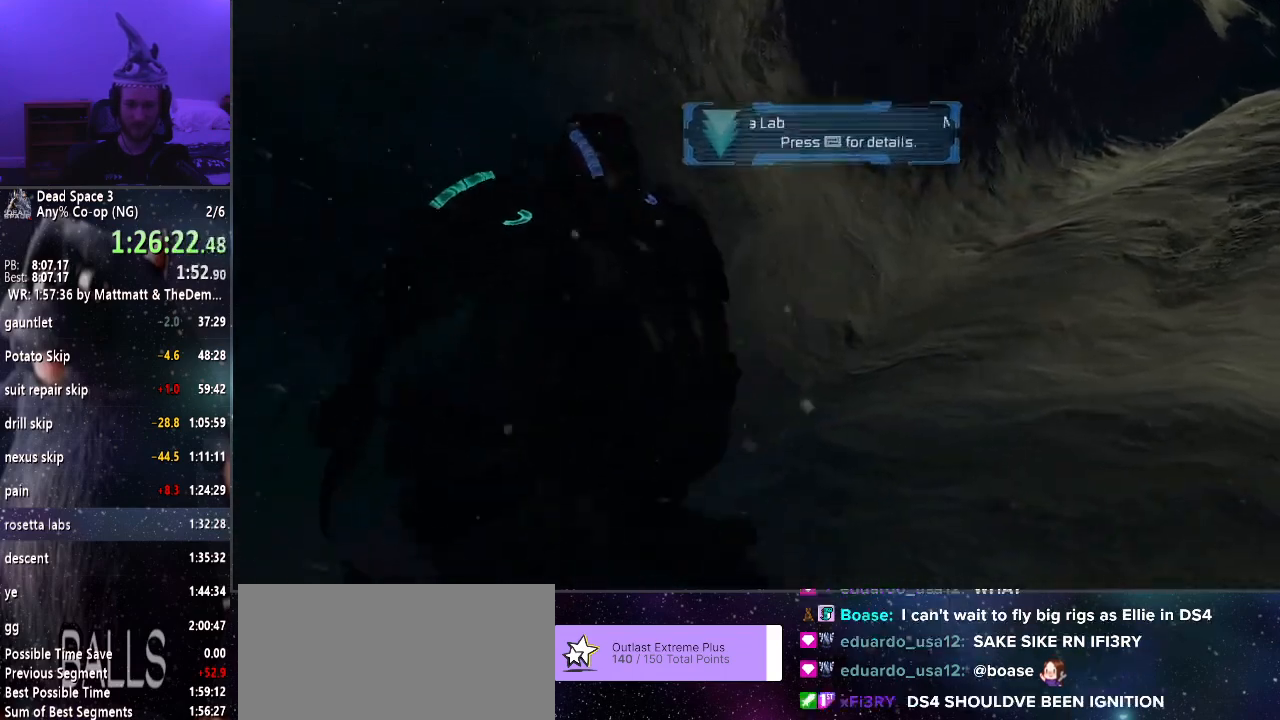
{"keys": ["a", "shift", "w"], "mouse": [], "events": [[500, "a", "down"], [500, "shift", "down"]]}
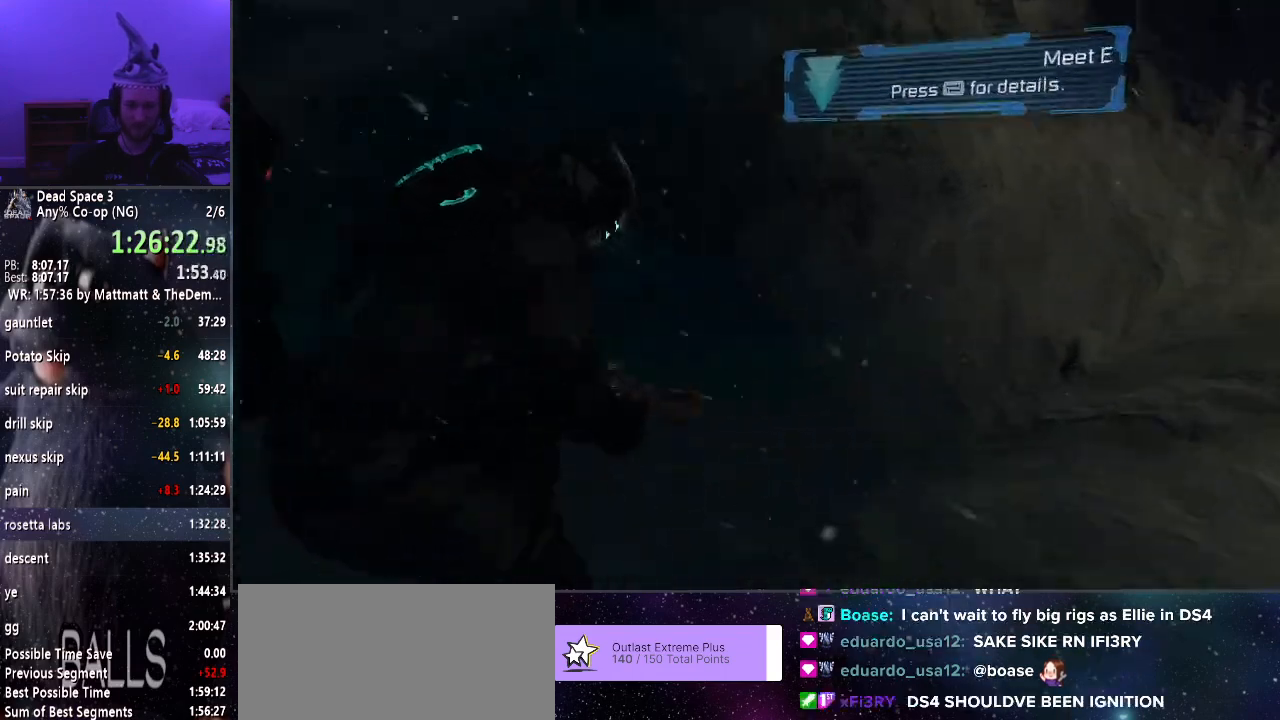
{"keys": ["a", "shift"], "mouse": [], "events": [[83, "w", "up"]]}
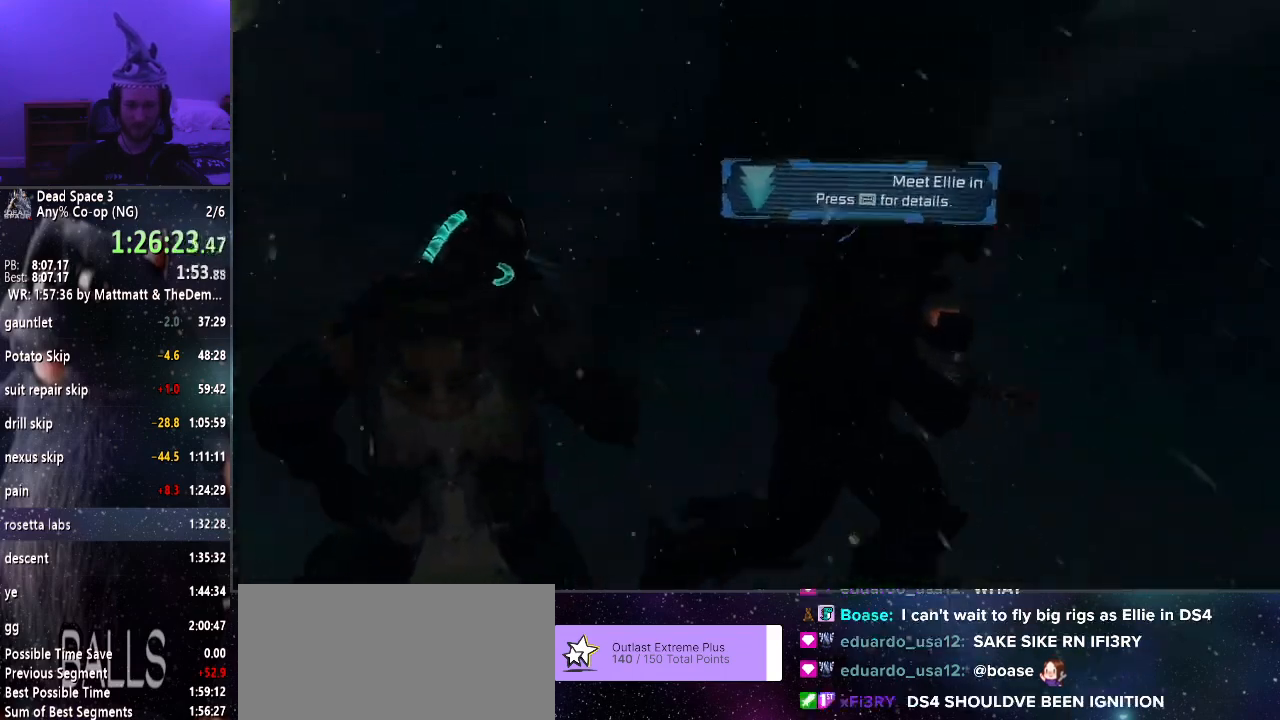
{"keys": ["s", "shift"], "mouse": [], "events": [[50, "s", "down"], [250, "s", "up"], [433, "s", "down"], [483, "a", "up"]]}
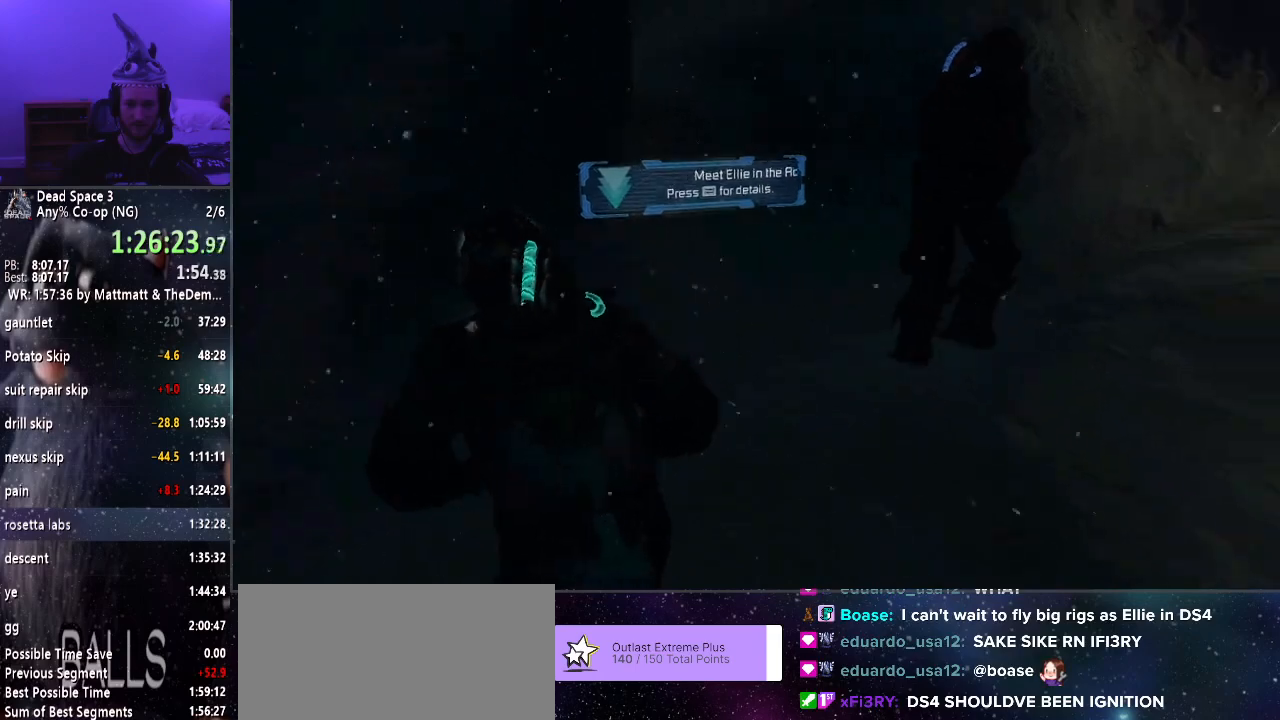
{"keys": ["shift"], "mouse": ["right"], "events": [[66, "mouse_right", "down"], [266, "d", "down"], [300, "s", "up"], [450, "d", "up"]]}
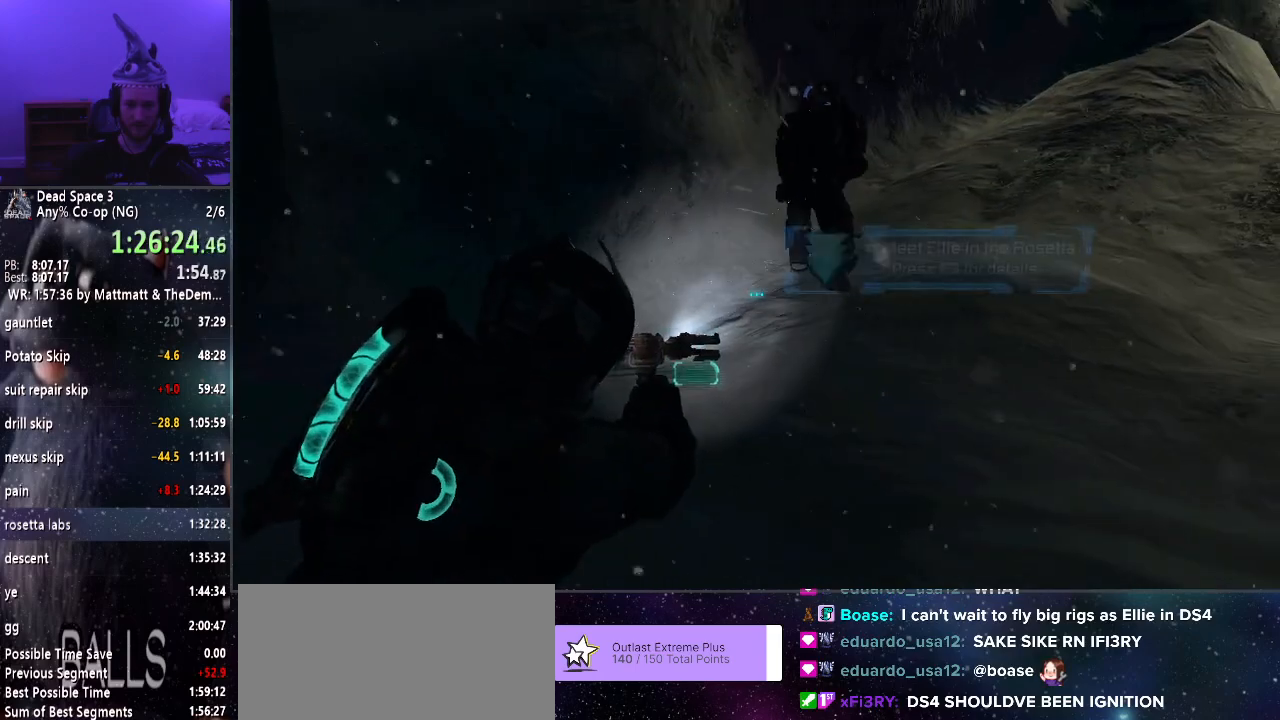
{"keys": ["shift"], "mouse": [], "events": [[466, "mouse_right", "up"]]}
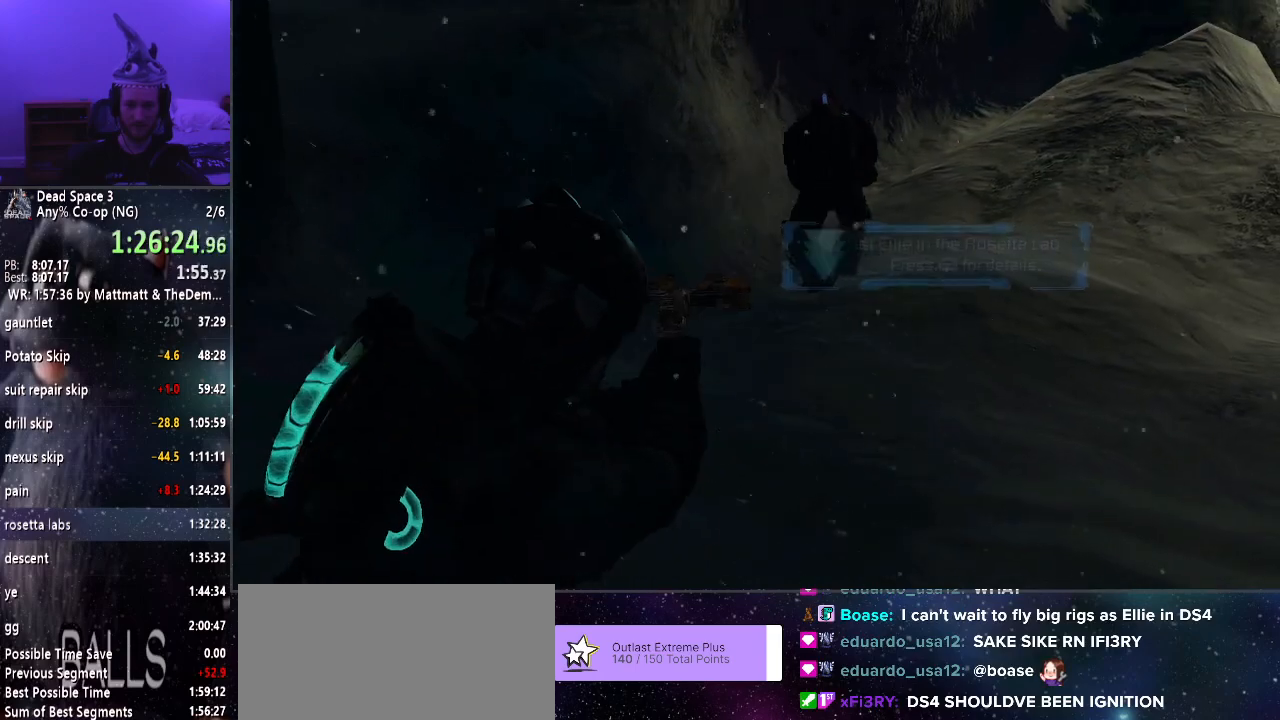
{"keys": ["shift", "w"], "mouse": [], "events": [[16, "w", "down"]]}
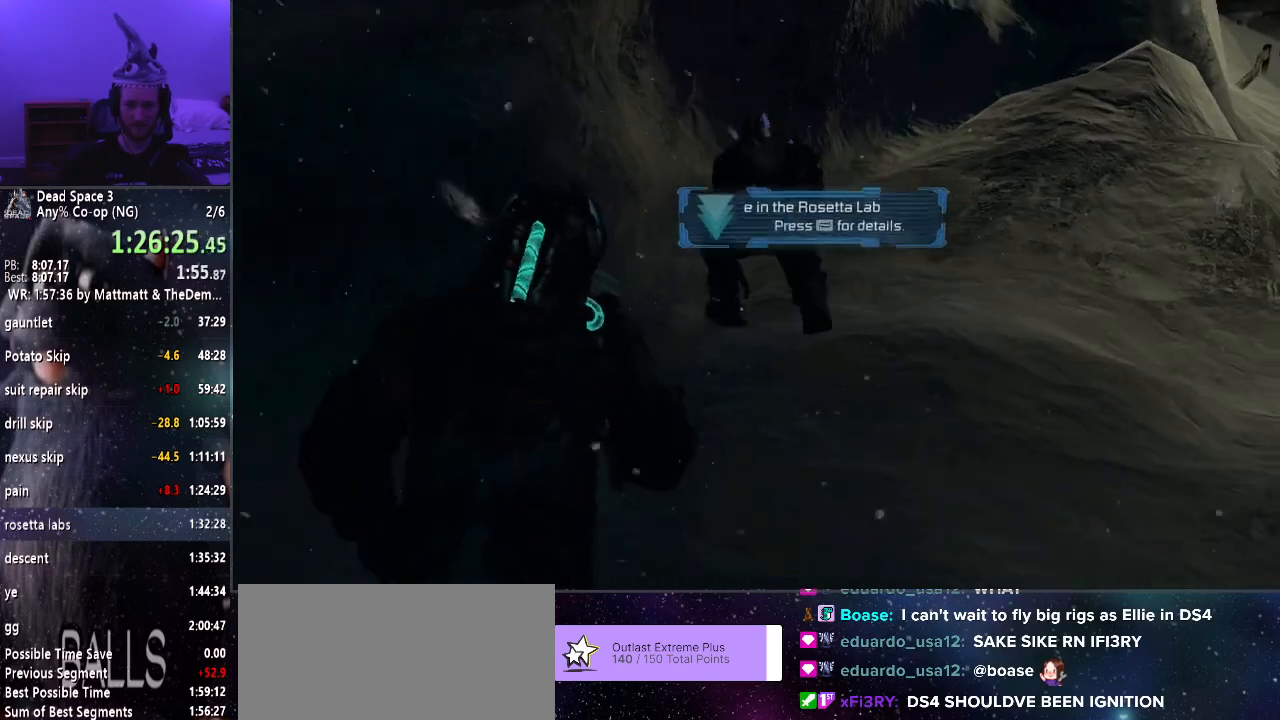
{"keys": ["w"], "mouse": [], "events": [[400, "shift", "up"], [450, "mouse_wheel_down", "down"], [500, "mouse_wheel_down", "up"]]}
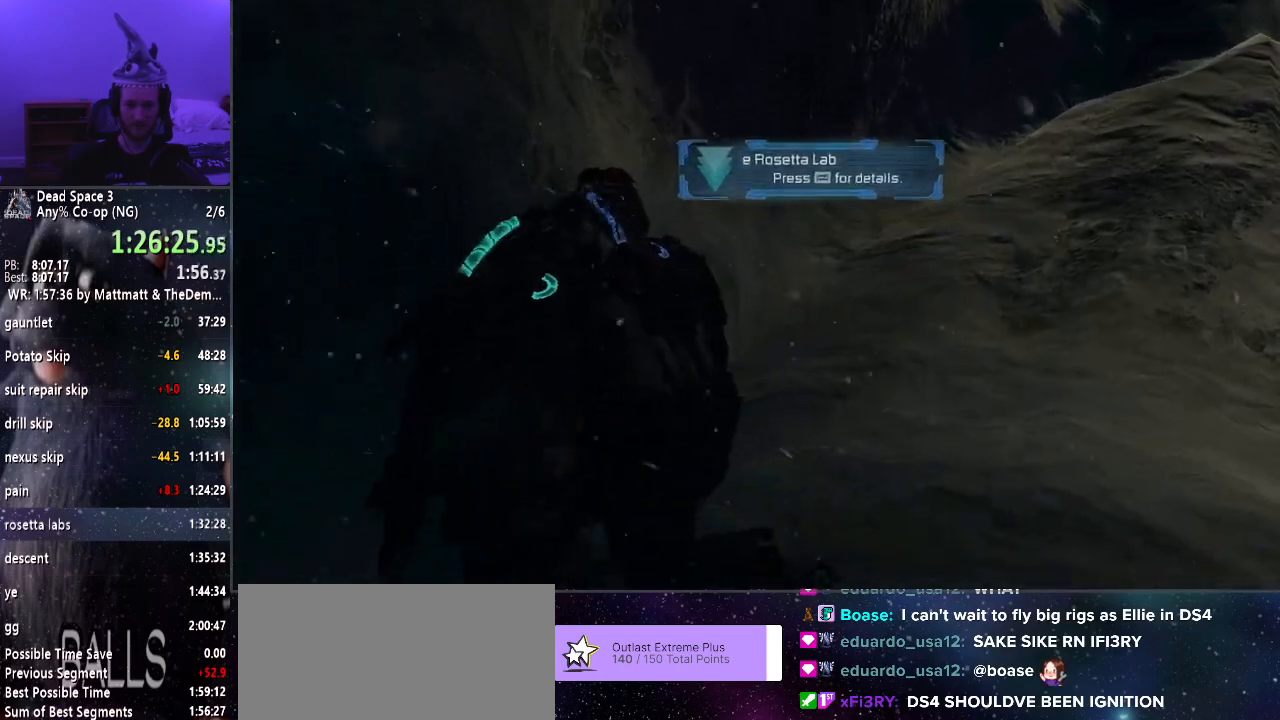
{"keys": ["w"], "mouse": [], "events": []}
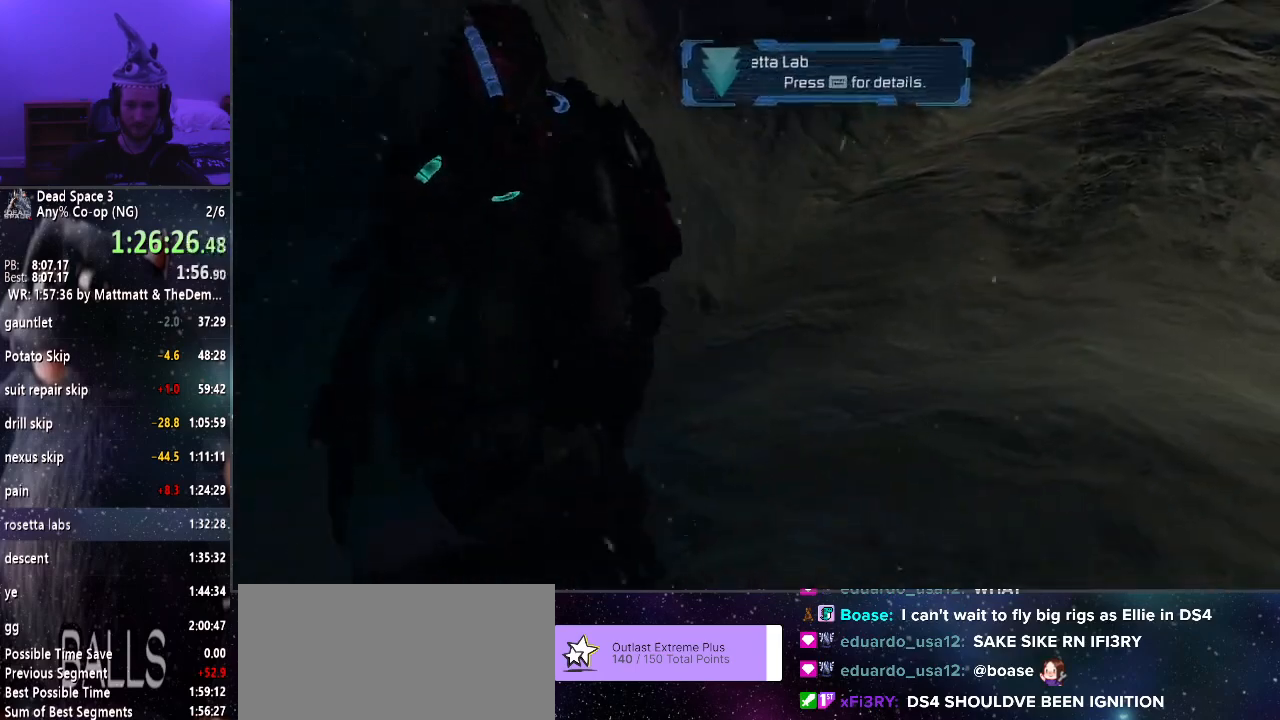
{"keys": ["a", "s", "shift"], "mouse": [], "events": [[283, "shift", "down"], [333, "a", "down"], [333, "w", "up"], [433, "s", "down"]]}